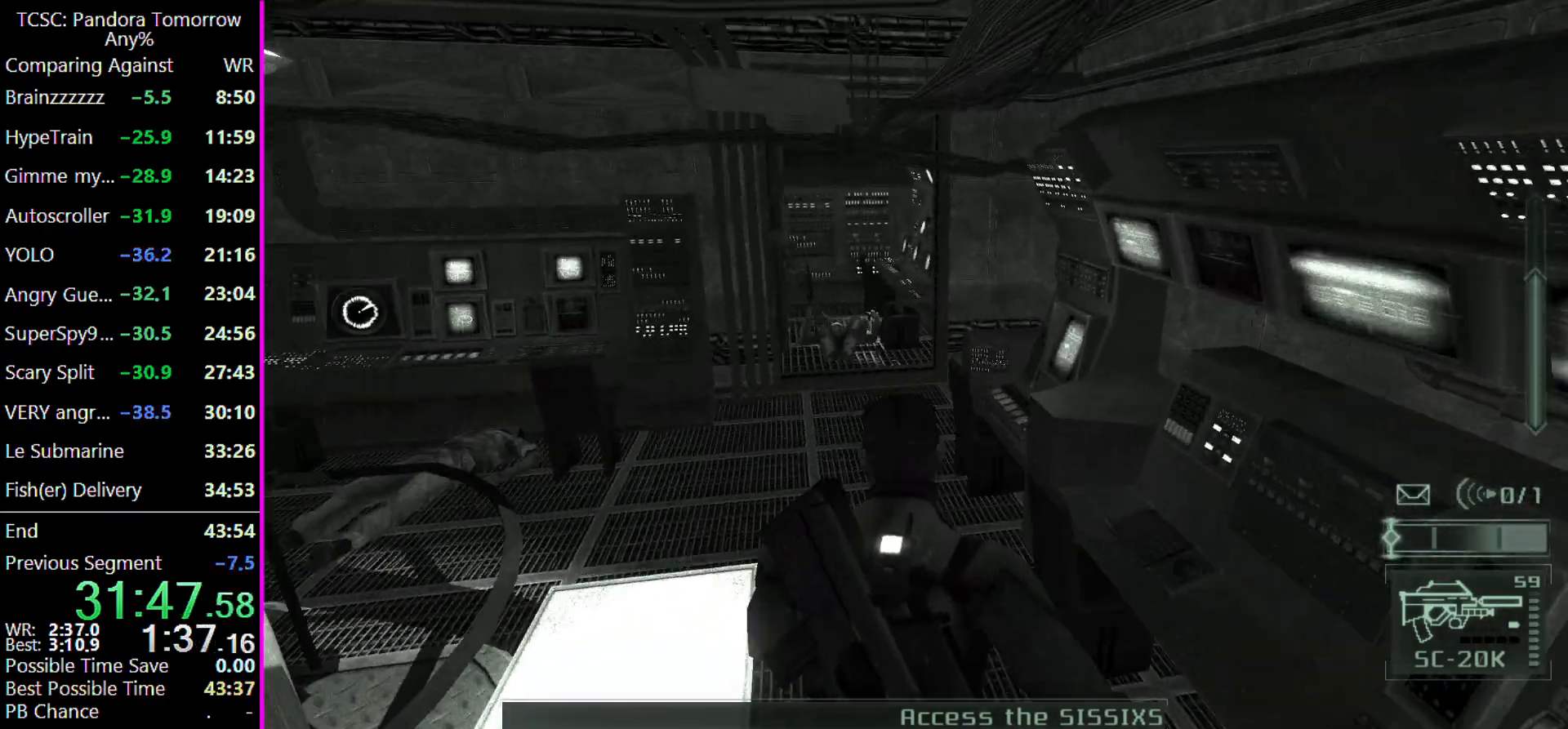
Gameplay with keyboard and mouse; each line is a JSON object with the keys held at the frame after it. "events" lists presses ("down") and releases ("up") of "1", "2", "3", "4", "5", "a", "alt", "c", "caps_lock", "ctrl", "d", "e", "f", "g", "q", "r", "s", "shift", "space", "t", "tab", "v", "w", "x" and "z" between this image and that frame as [ms after this image, input, new state], when the widget could be followed in between. No other keys are recorded. Mouse buttons are not recorded. Not read: mouse_move other_keys.
{"keys": ["w"], "events": []}
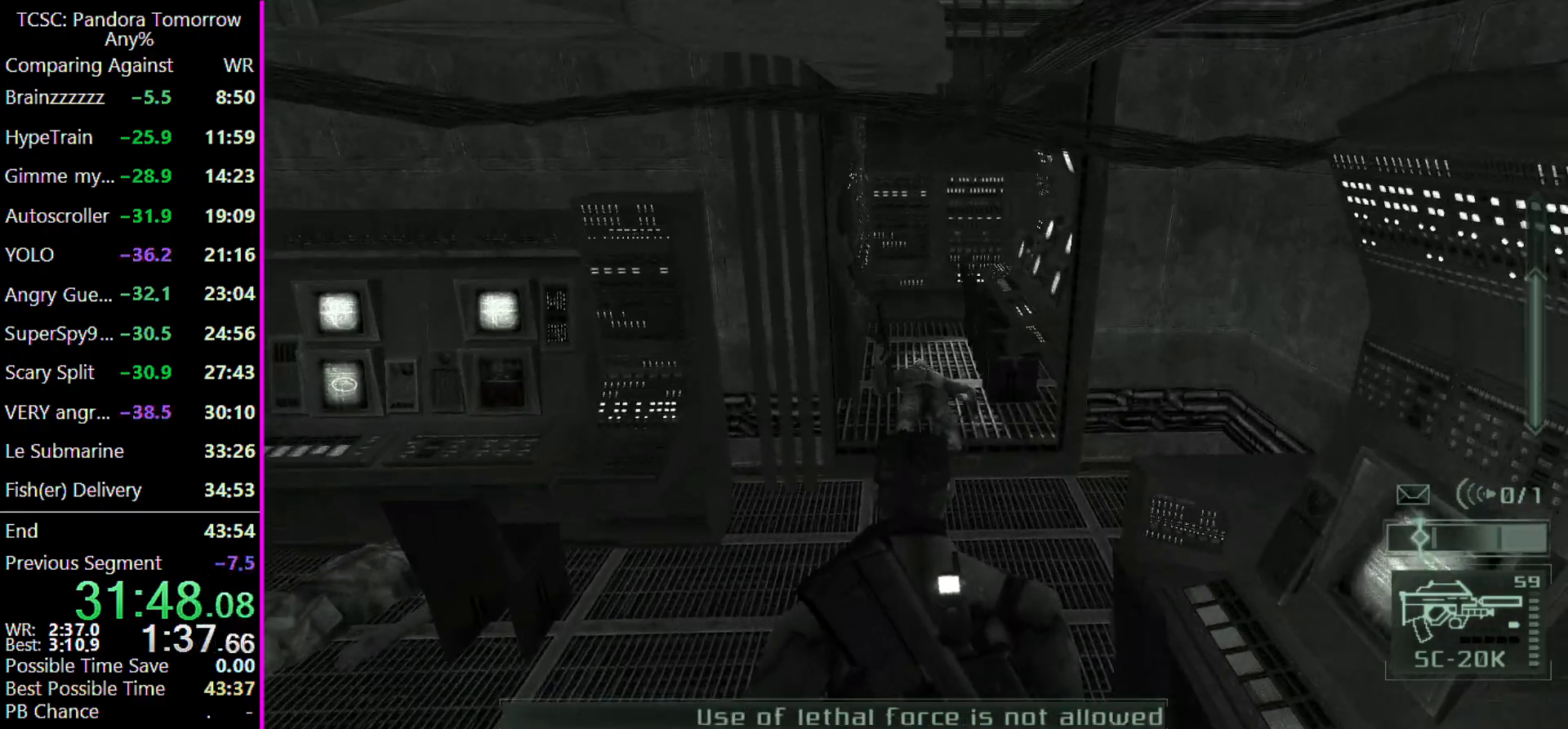
{"keys": ["w"], "events": []}
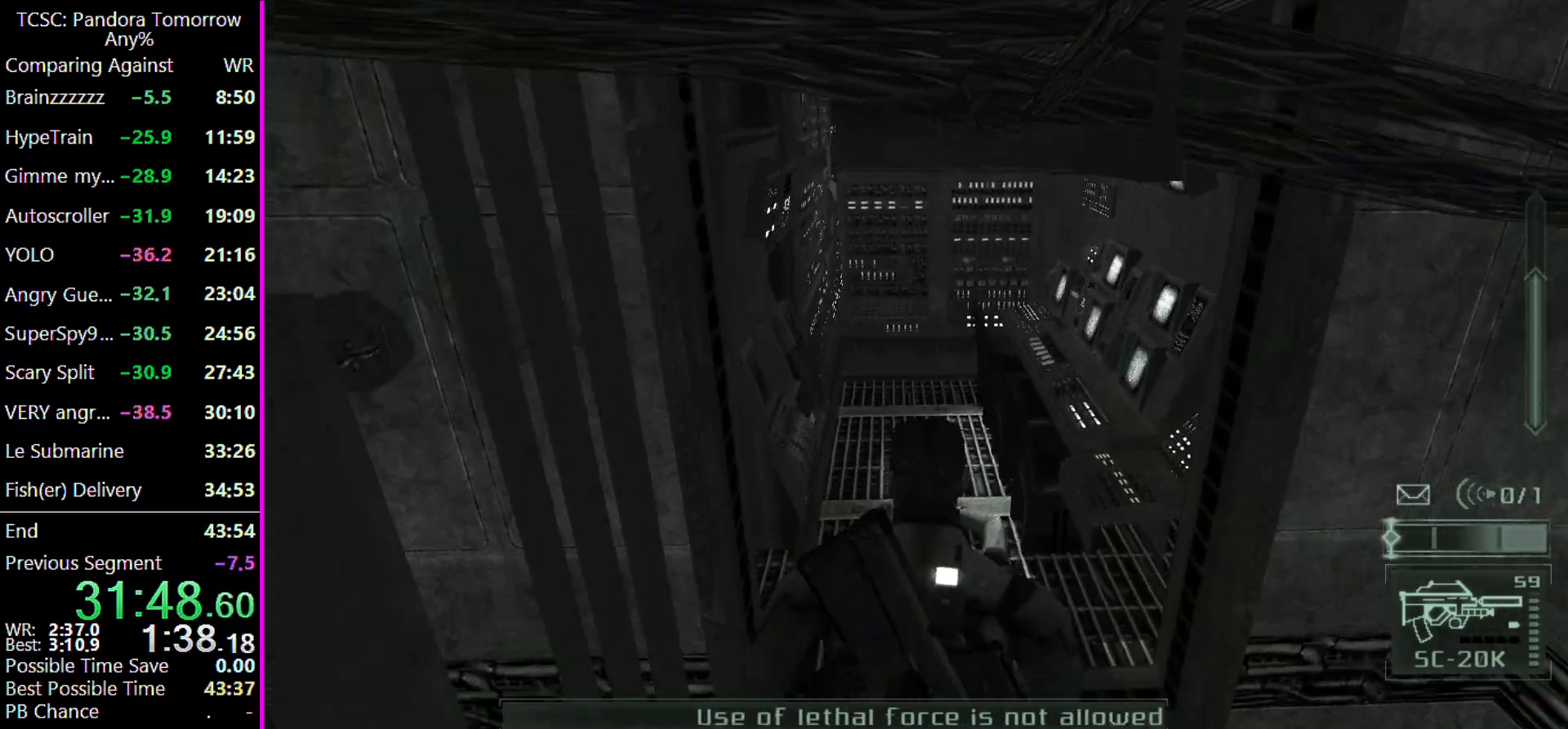
{"keys": ["w"], "events": []}
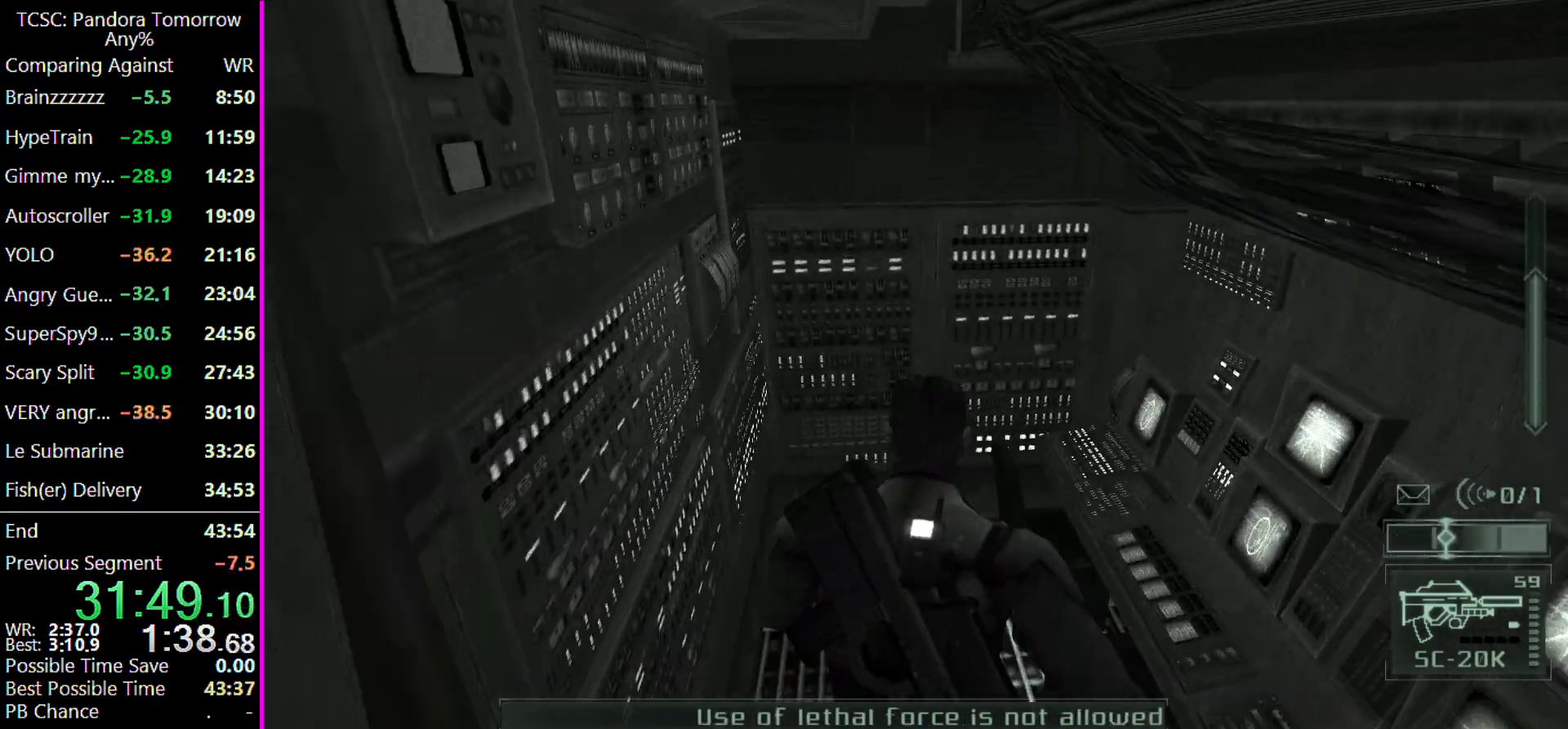
{"keys": [], "events": [[300, "w", "up"]]}
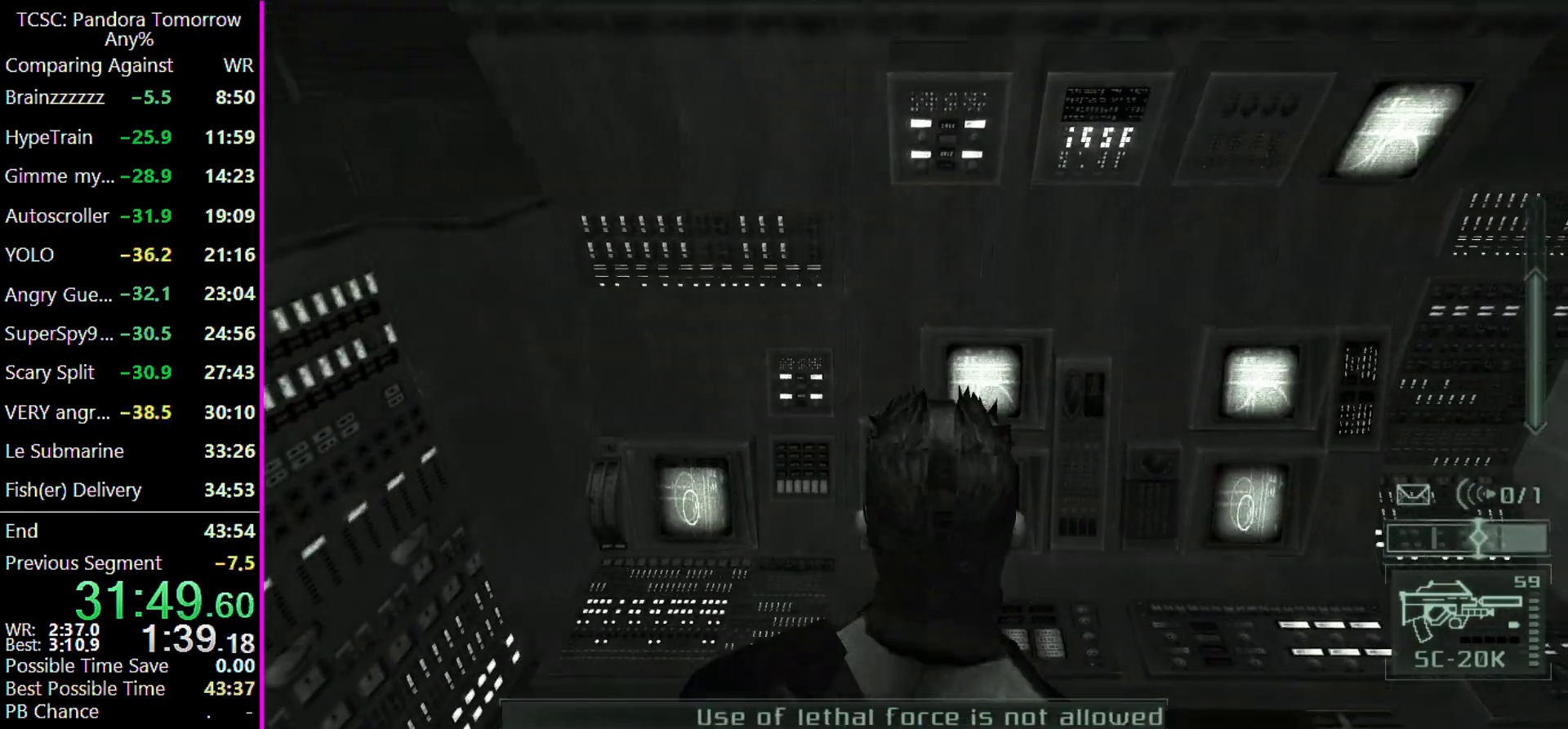
{"keys": ["w"], "events": [[67, "w", "down"]]}
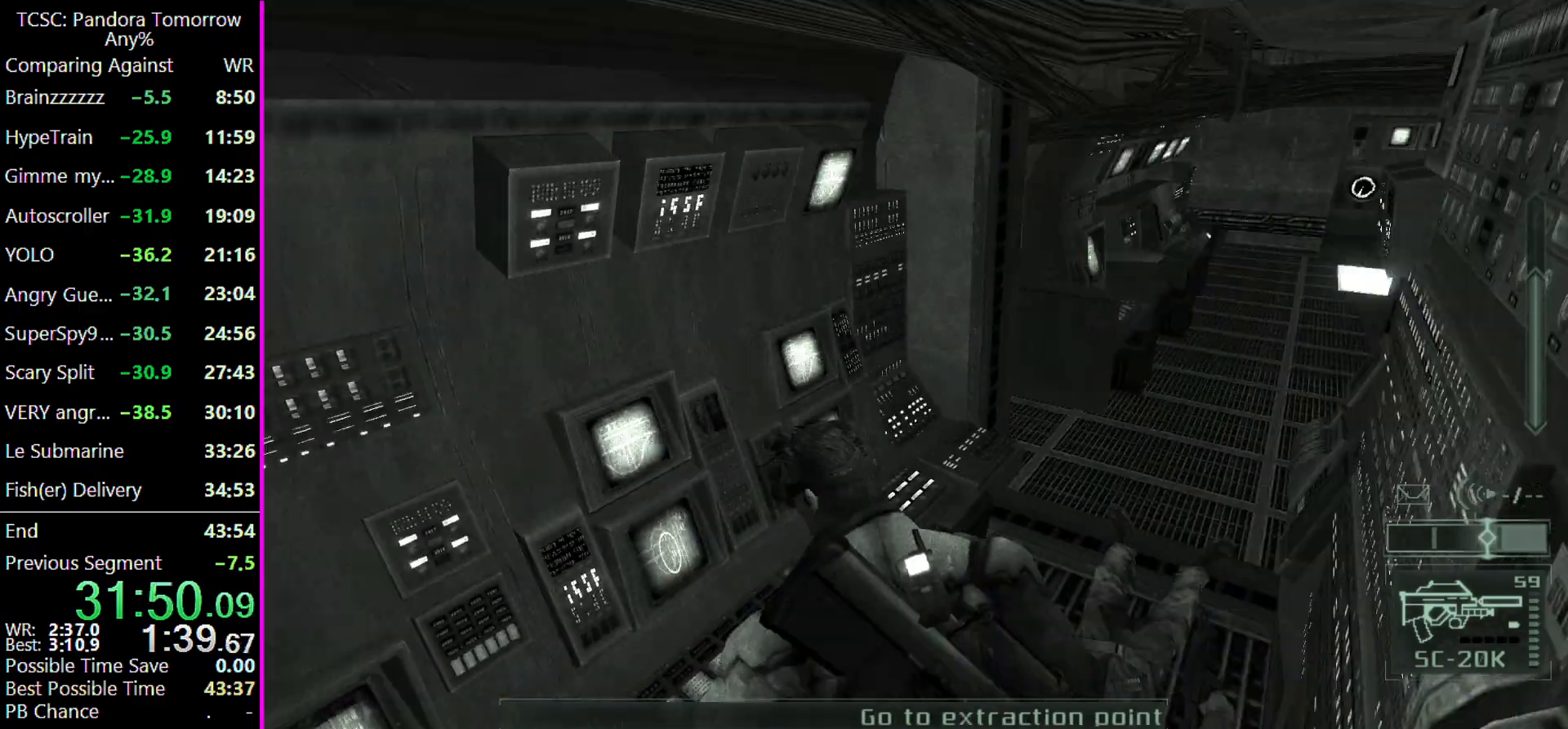
{"keys": ["w"], "events": []}
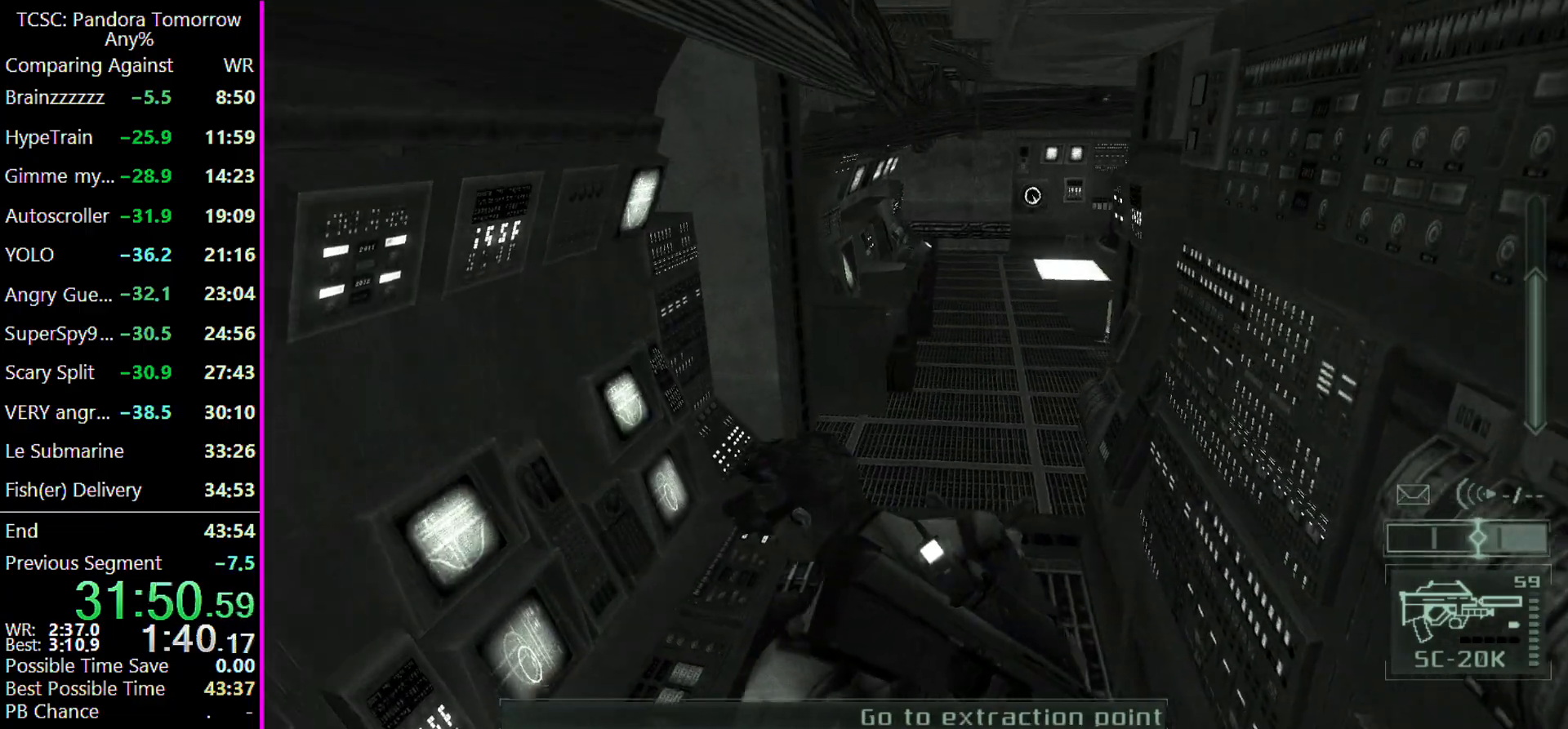
{"keys": ["w"], "events": []}
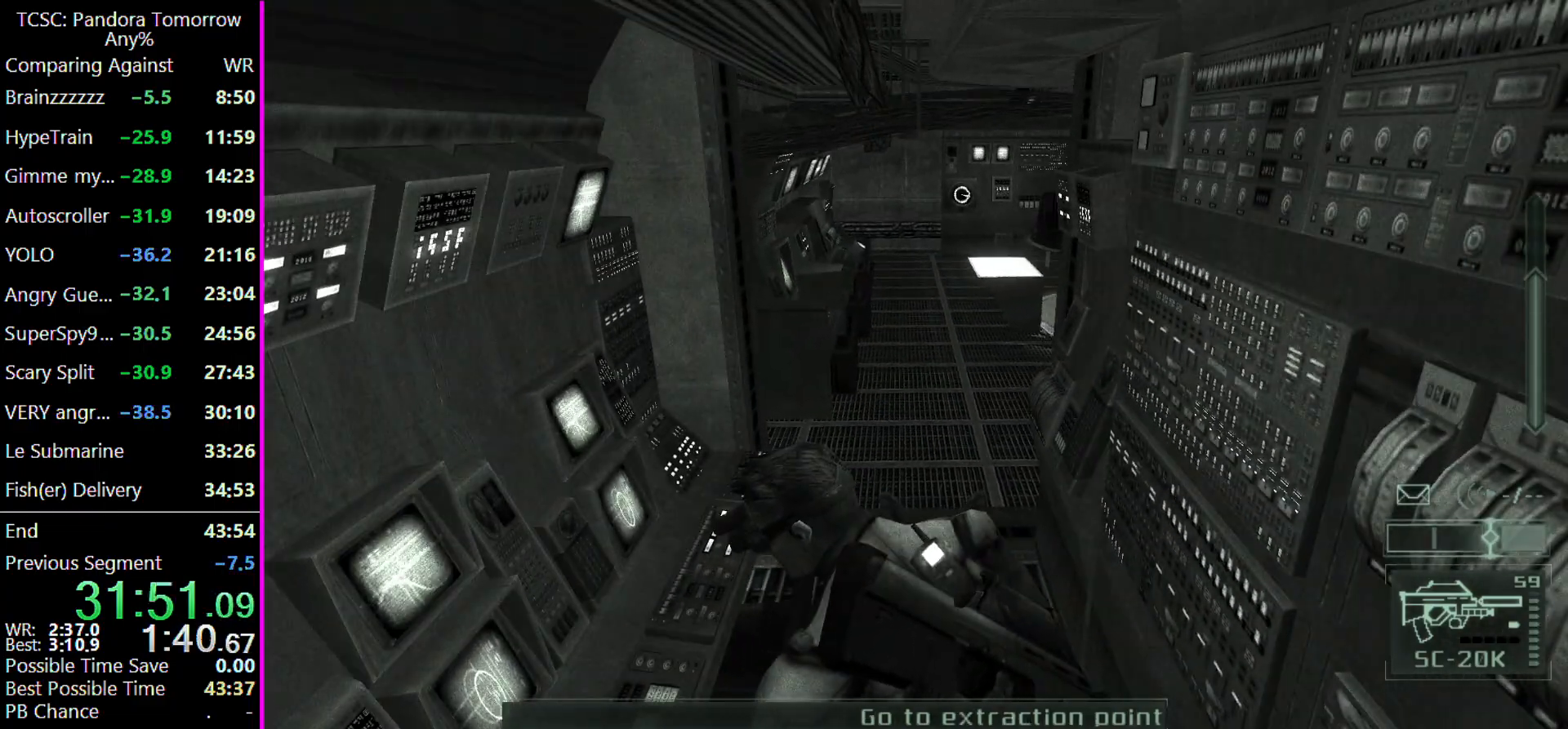
{"keys": ["w"], "events": []}
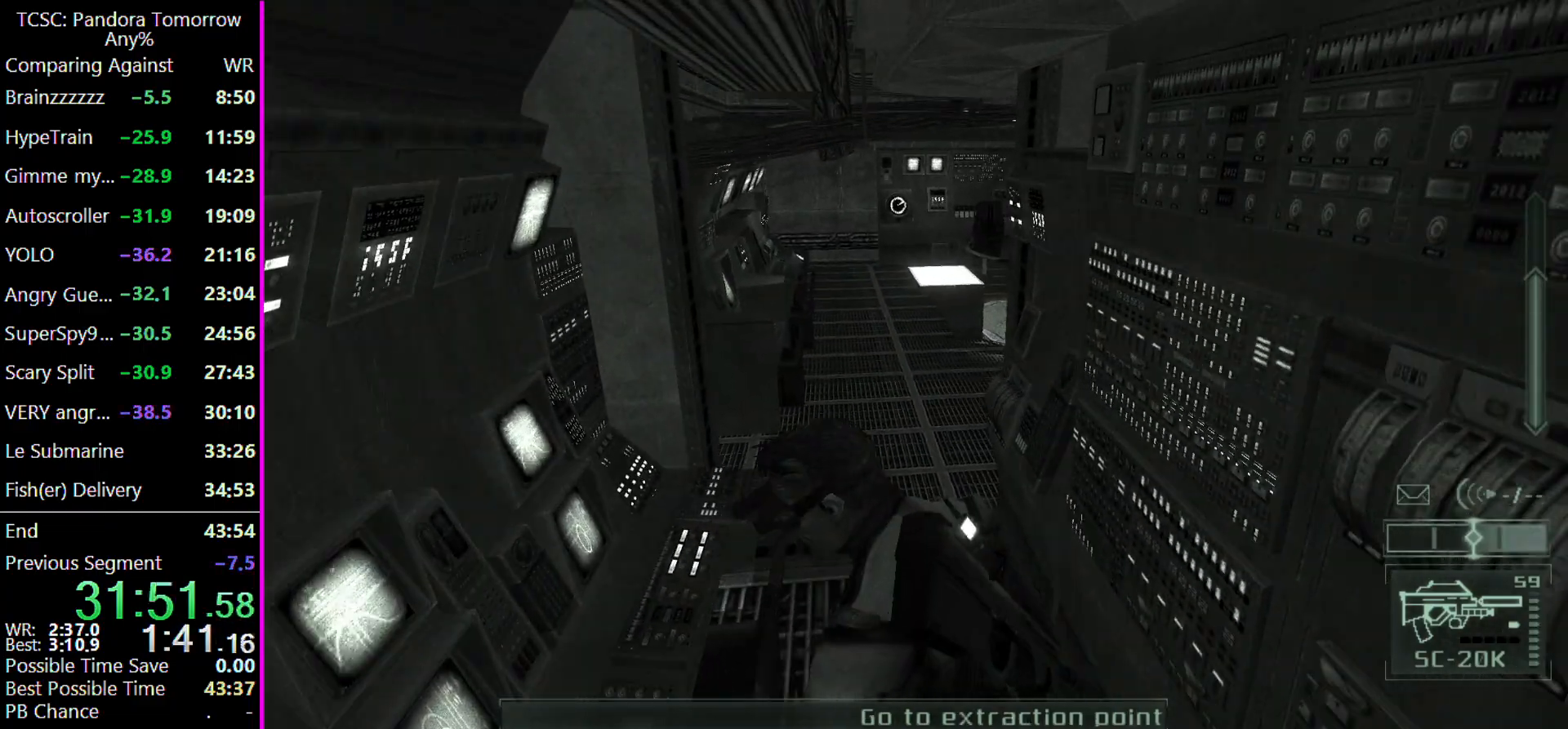
{"keys": ["w"], "events": []}
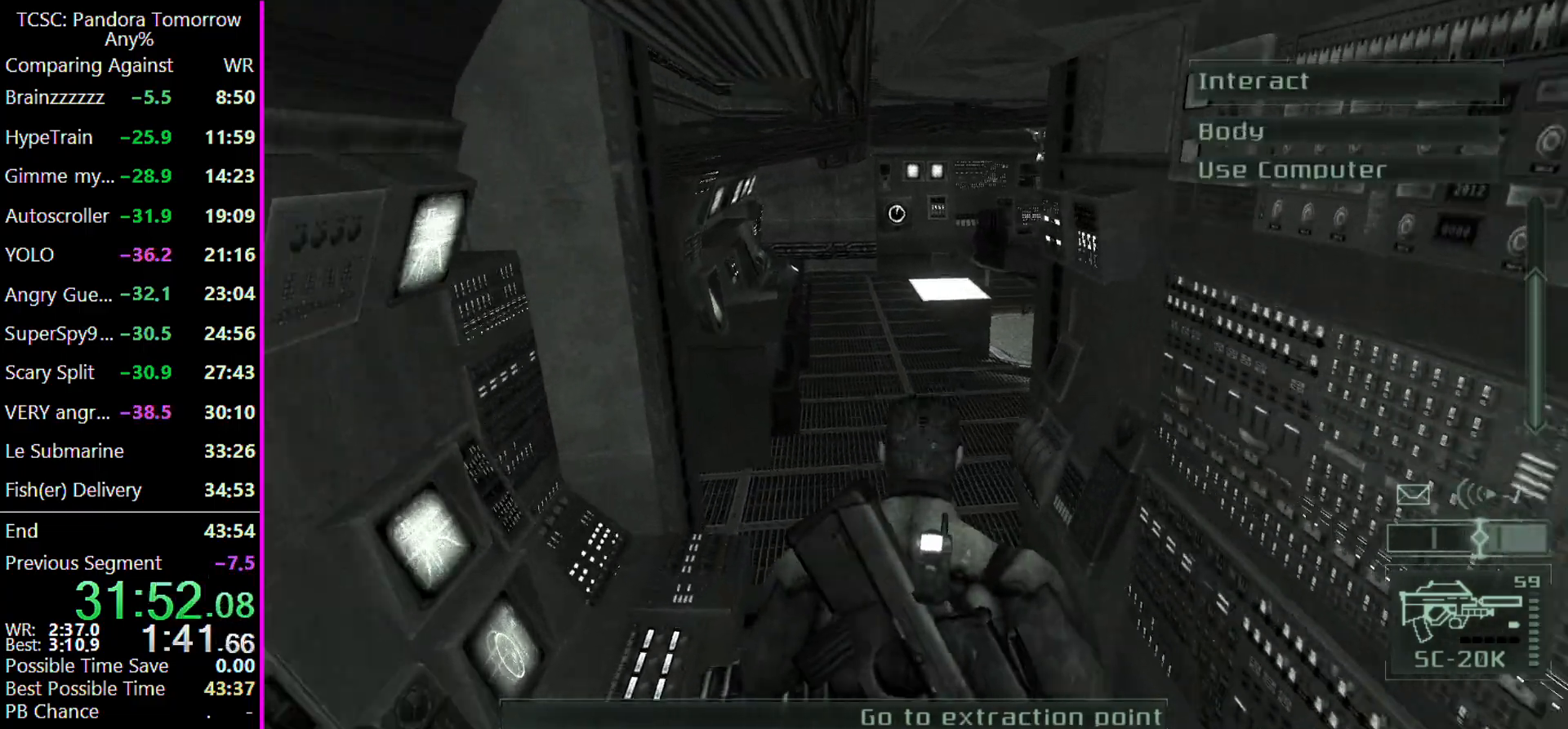
{"keys": ["w"], "events": []}
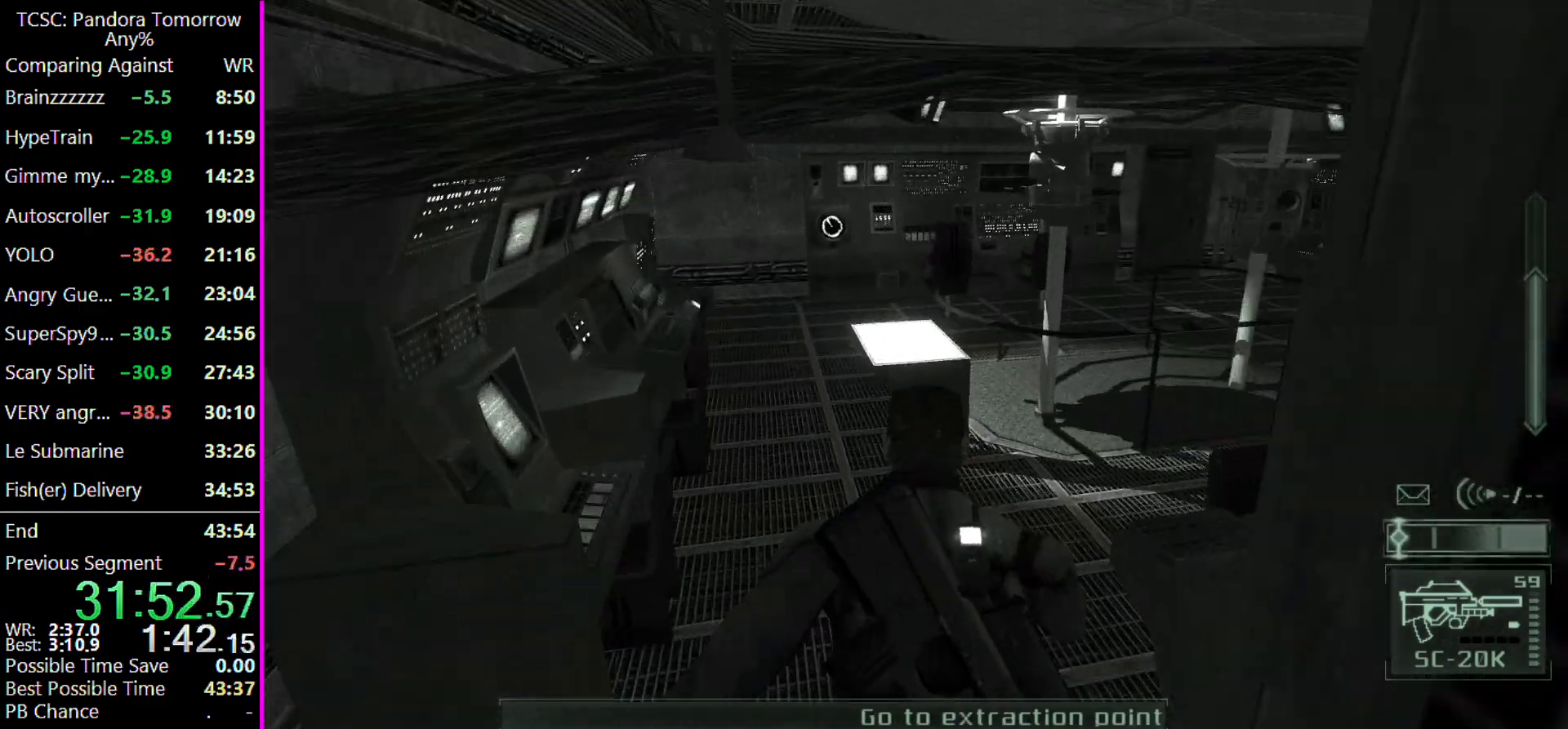
{"keys": ["d", "w"], "events": [[233, "d", "down"]]}
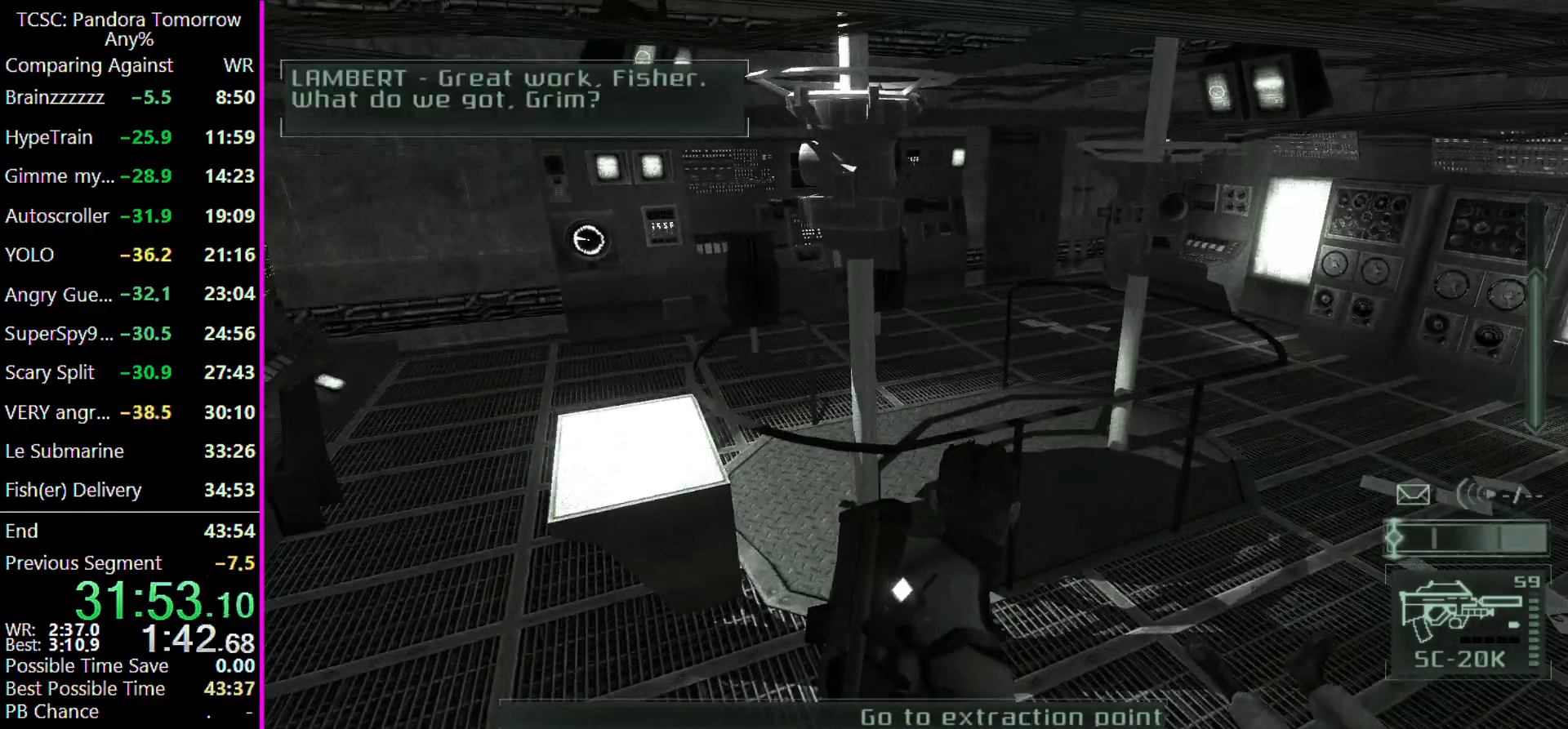
{"keys": ["d", "w"], "events": []}
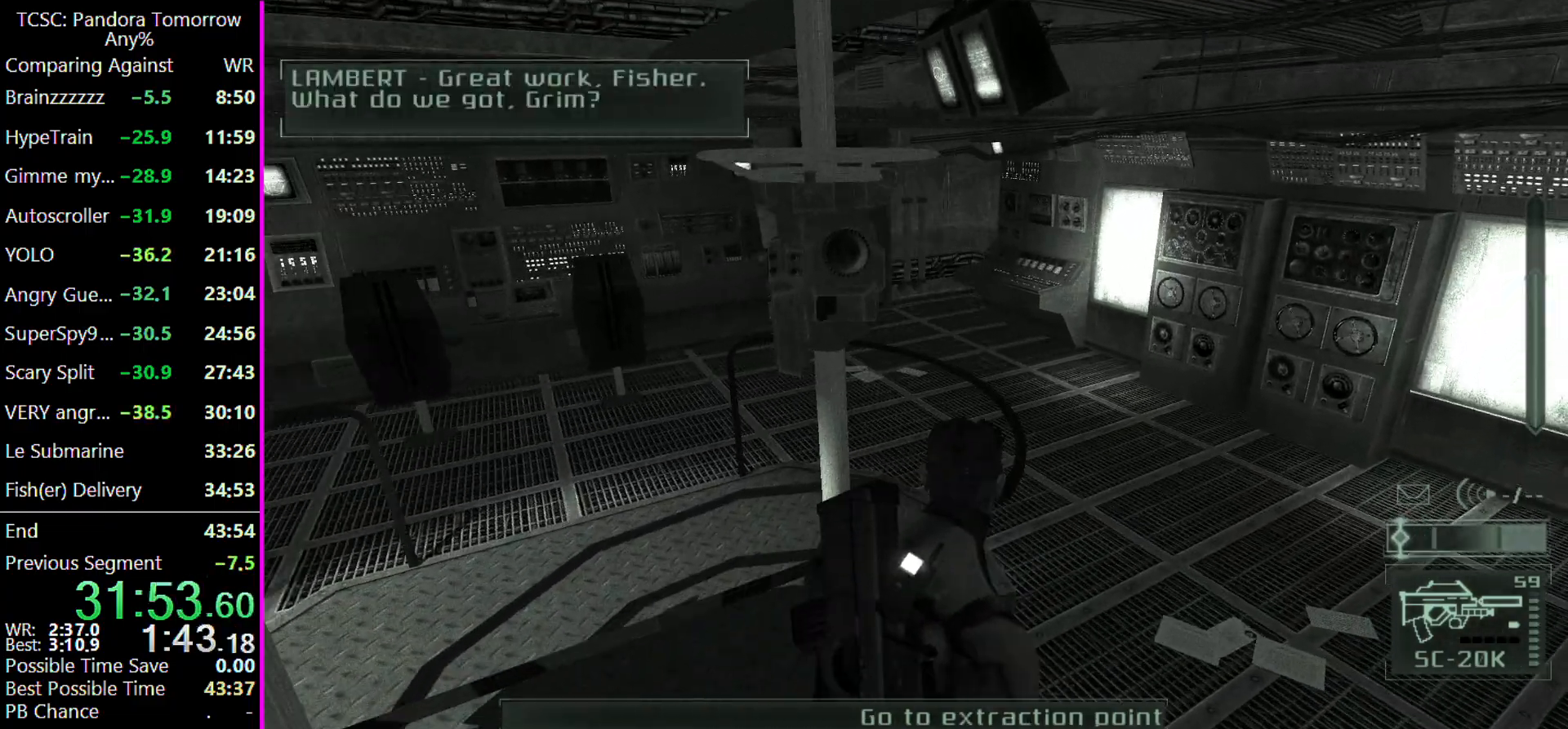
{"keys": ["w"], "events": [[200, "d", "up"]]}
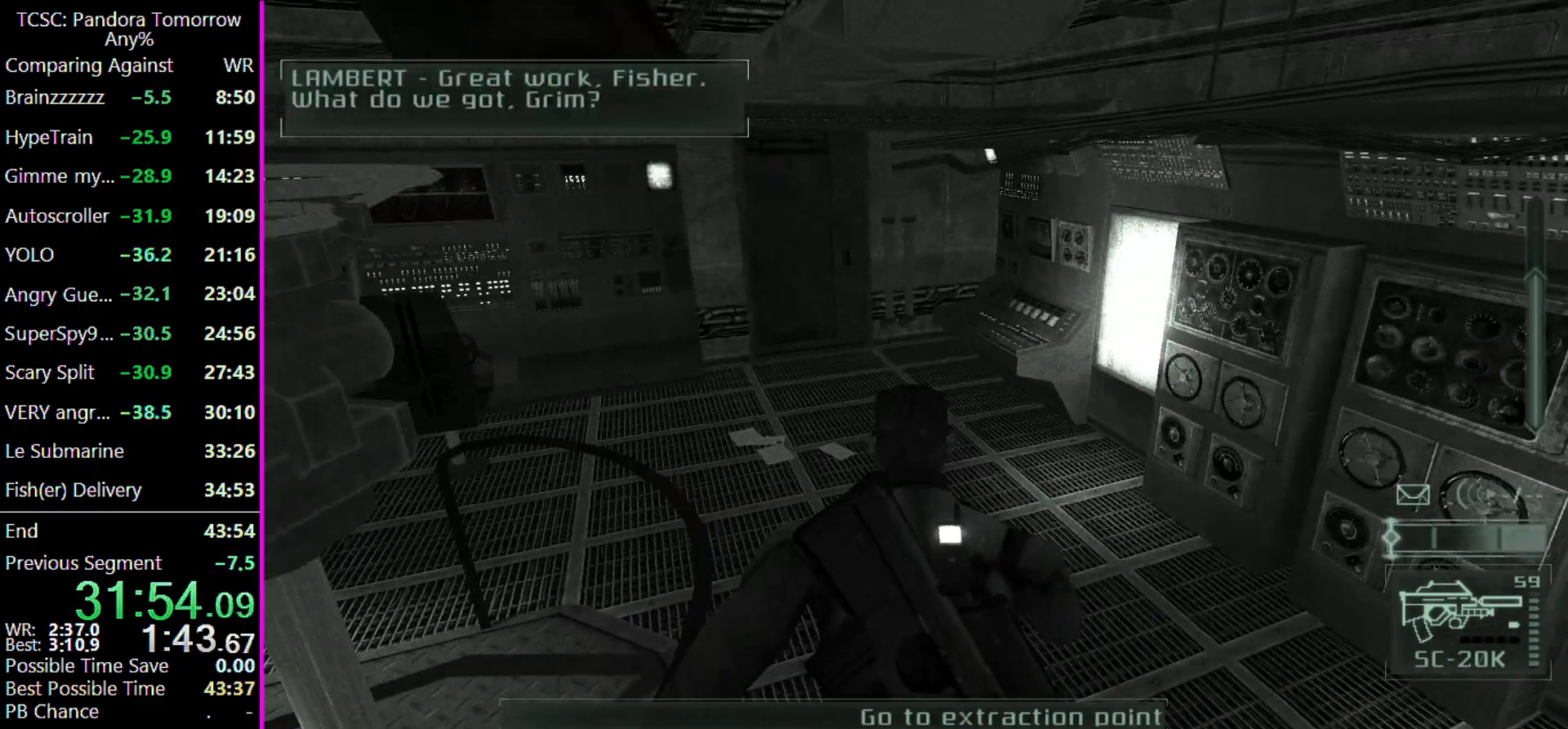
{"keys": ["w"], "events": []}
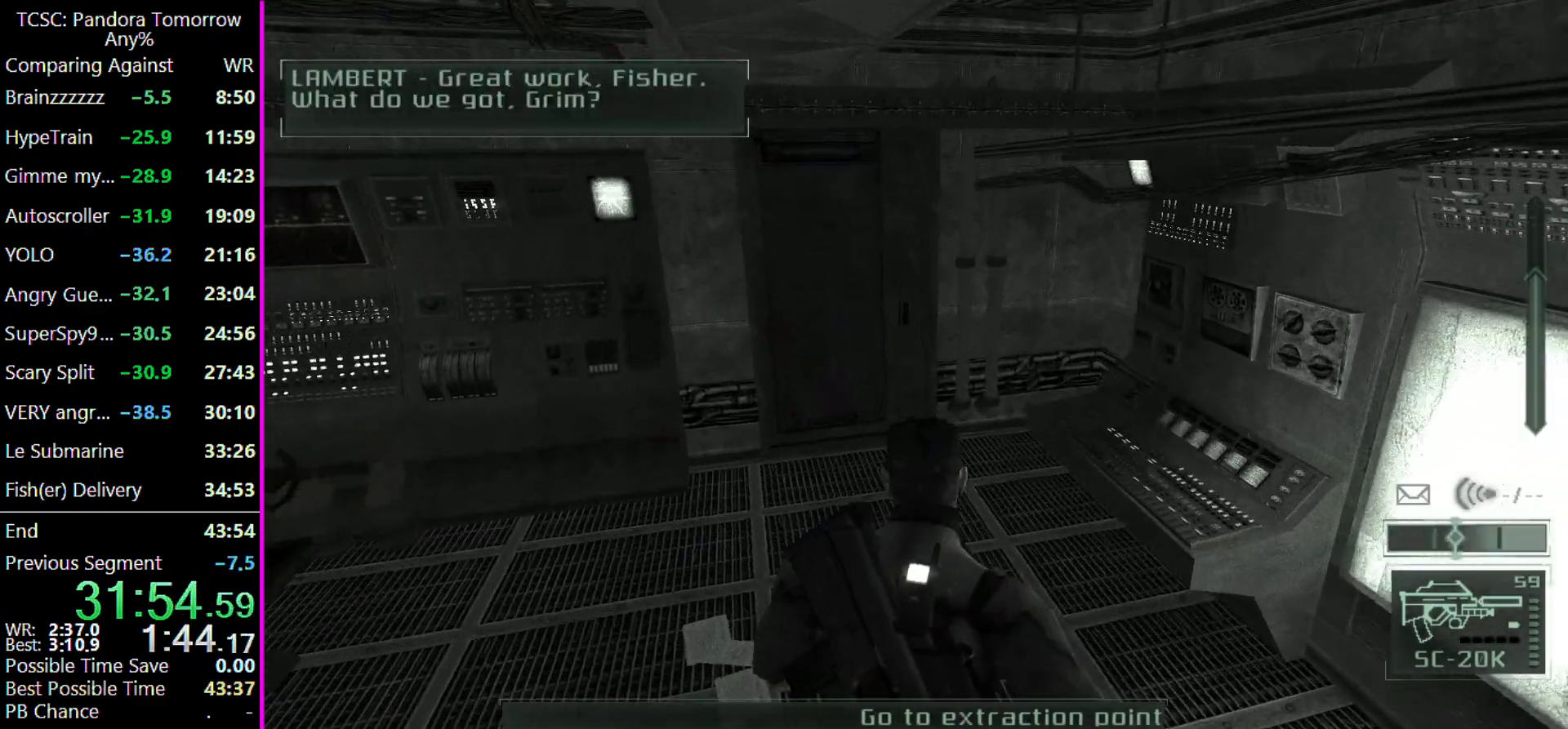
{"keys": ["w"], "events": []}
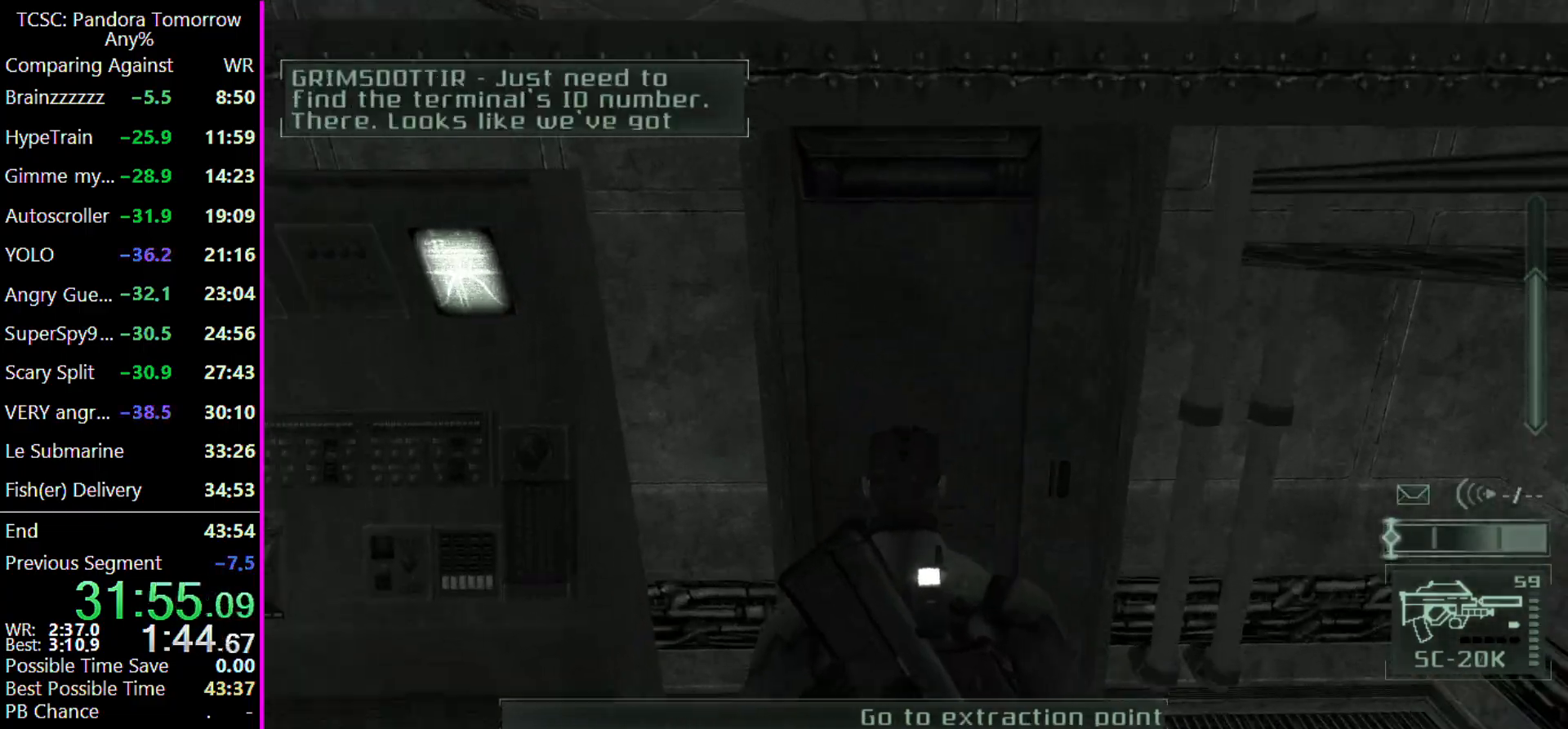
{"keys": ["w"], "events": []}
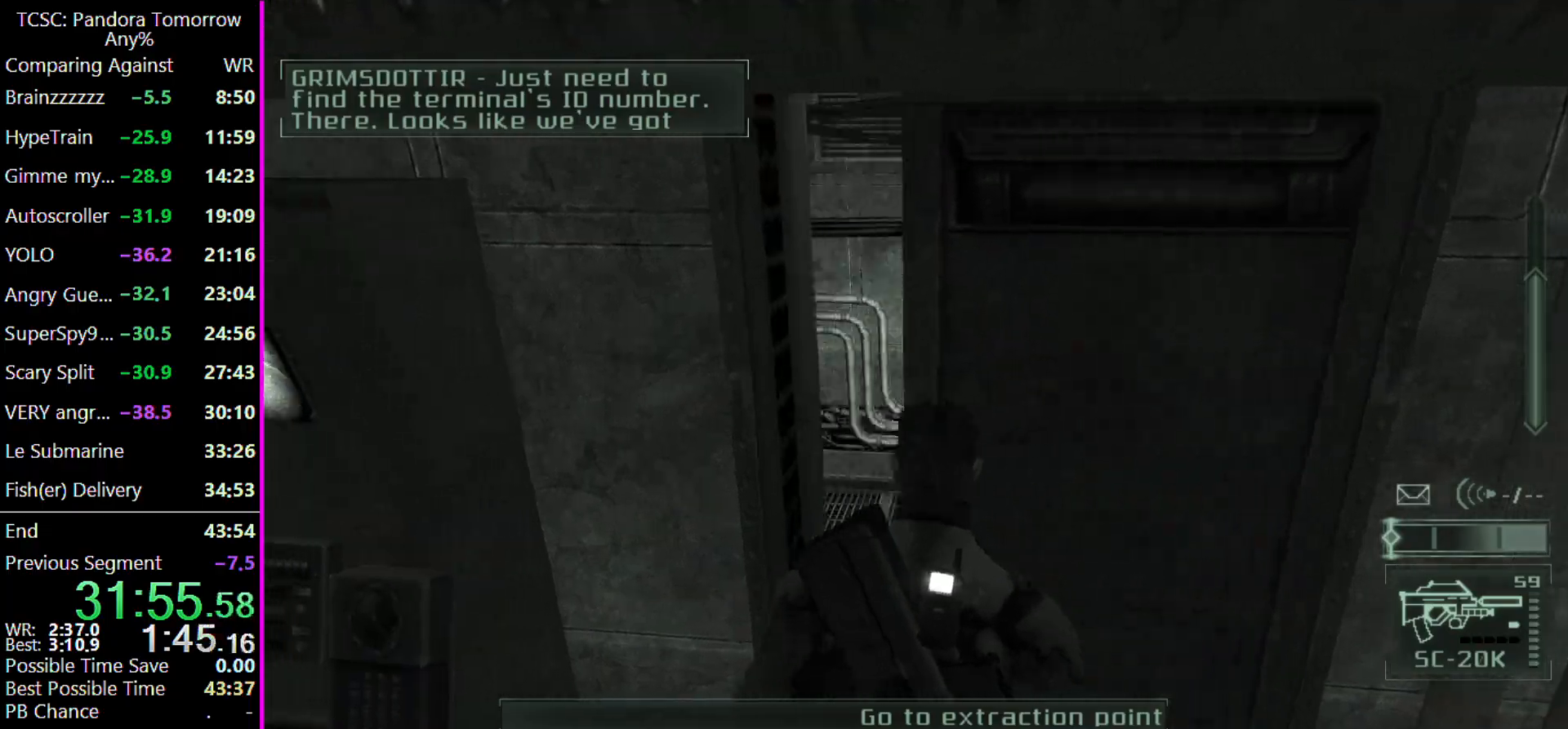
{"keys": ["w"], "events": []}
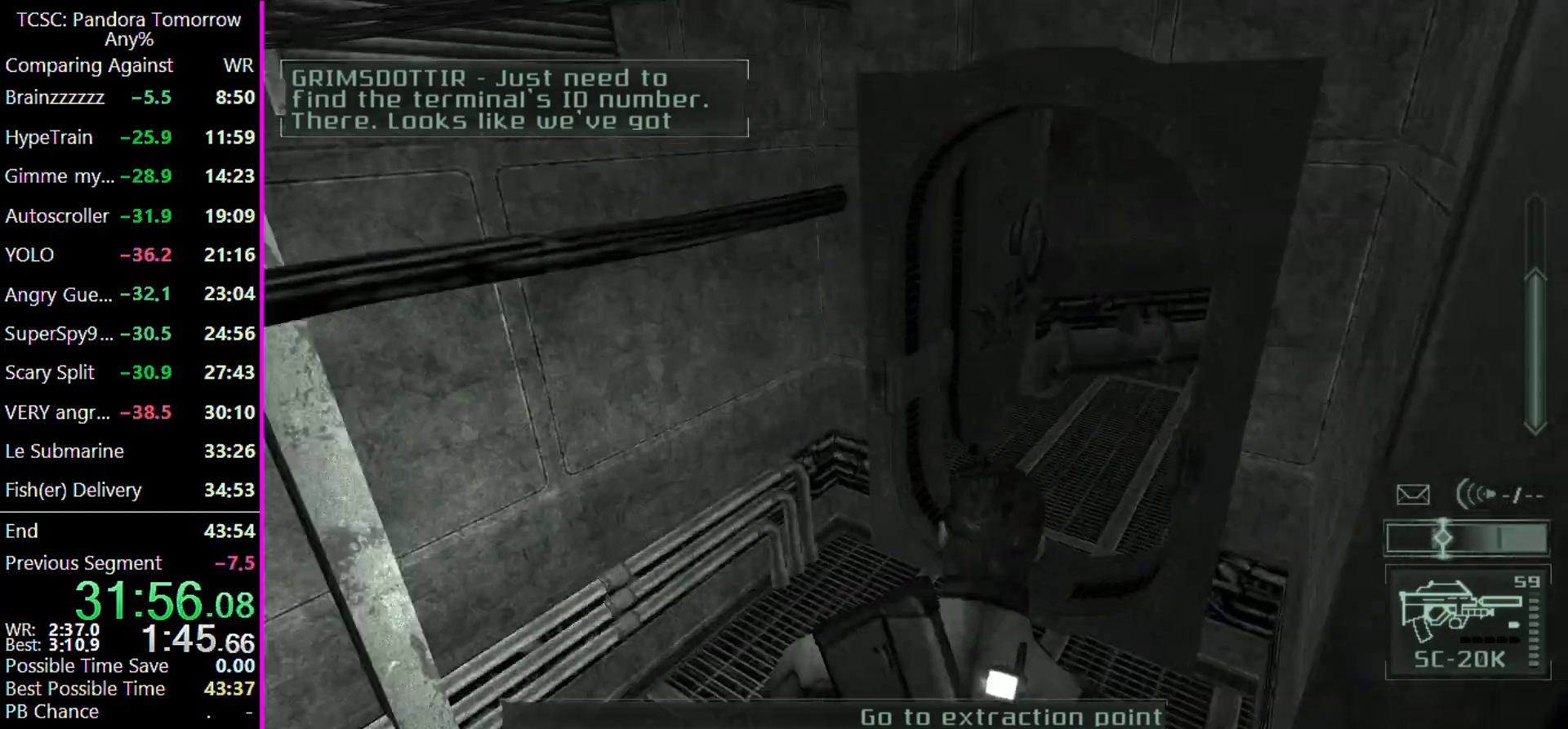
{"keys": ["w"], "events": []}
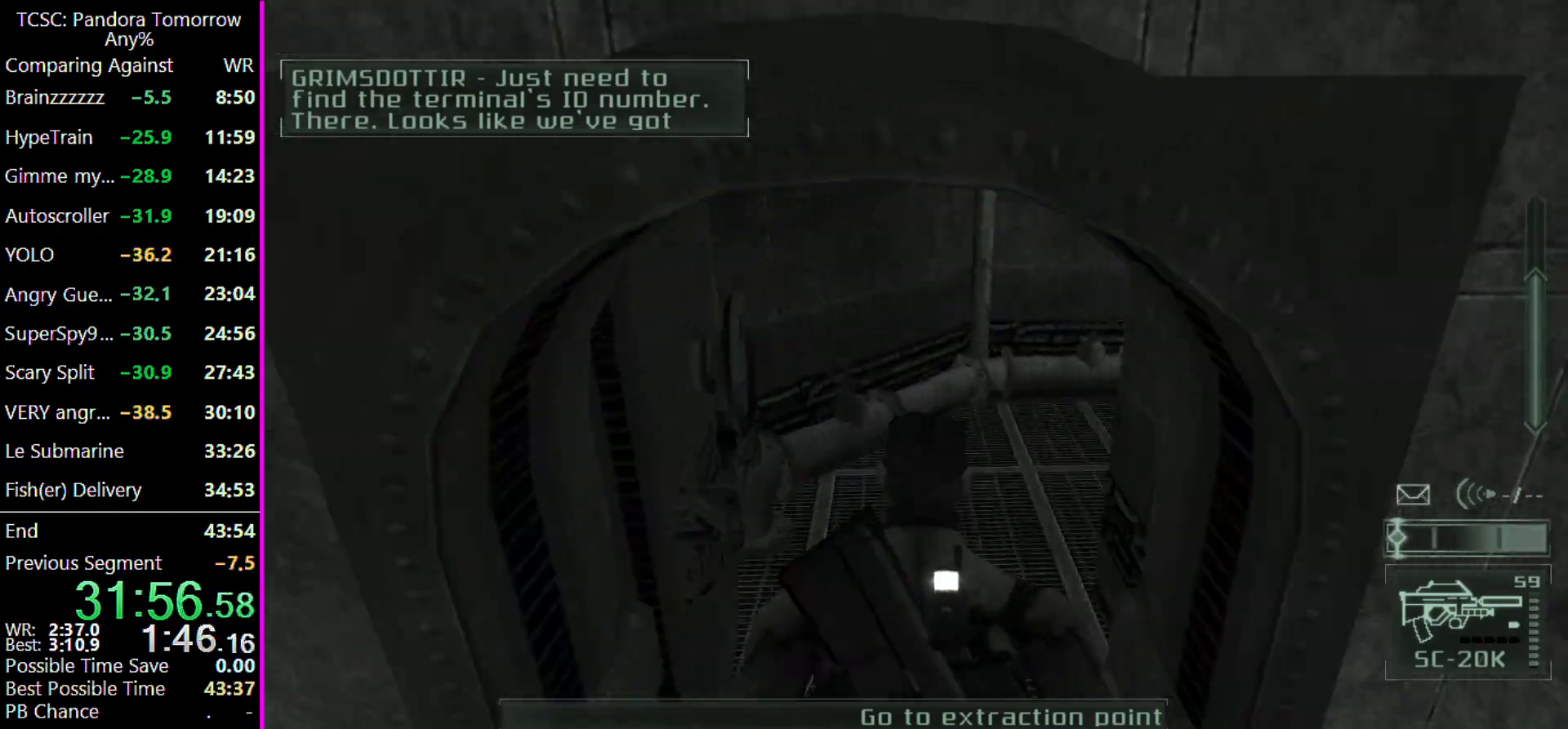
{"keys": ["w"], "events": []}
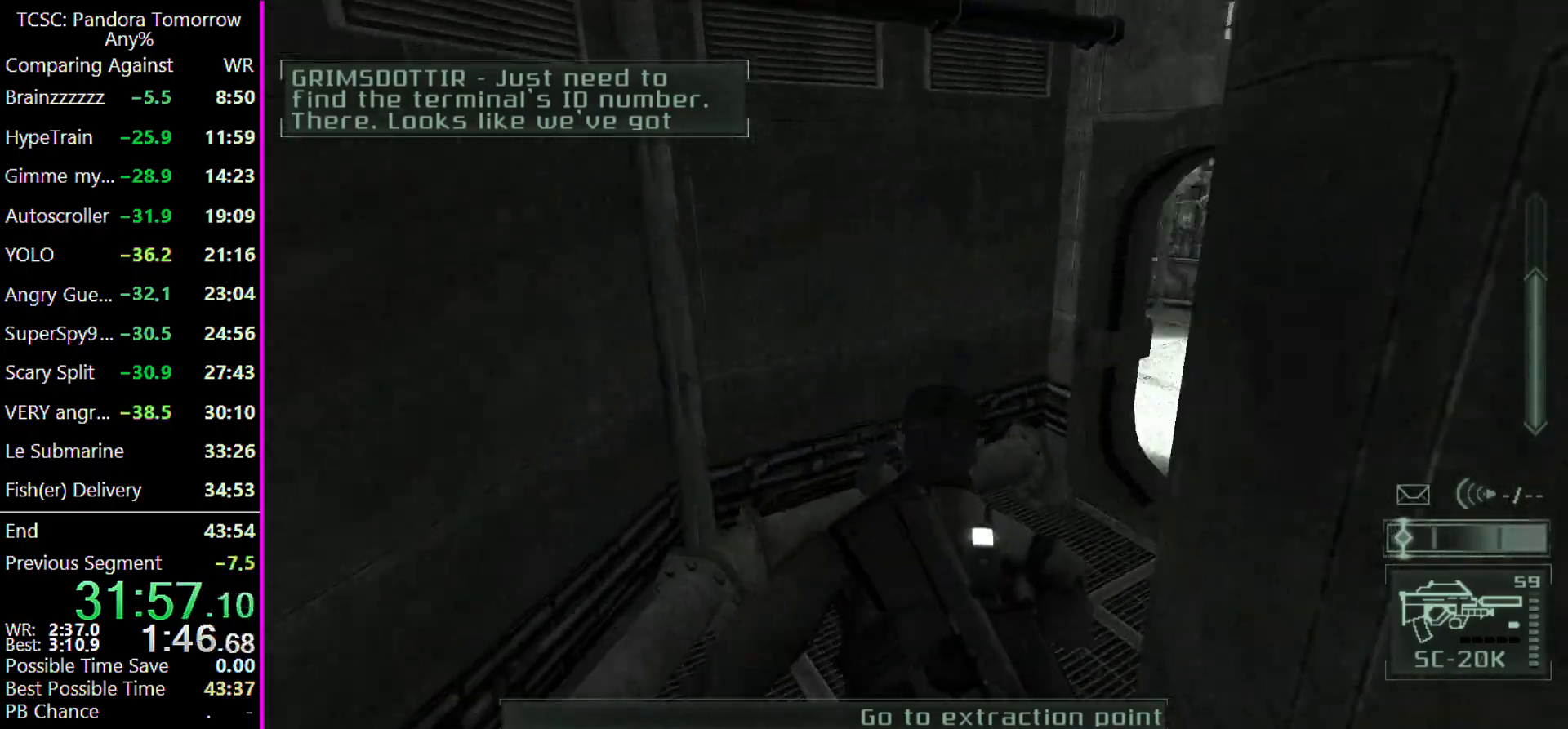
{"keys": ["d", "w"], "events": [[267, "d", "down"]]}
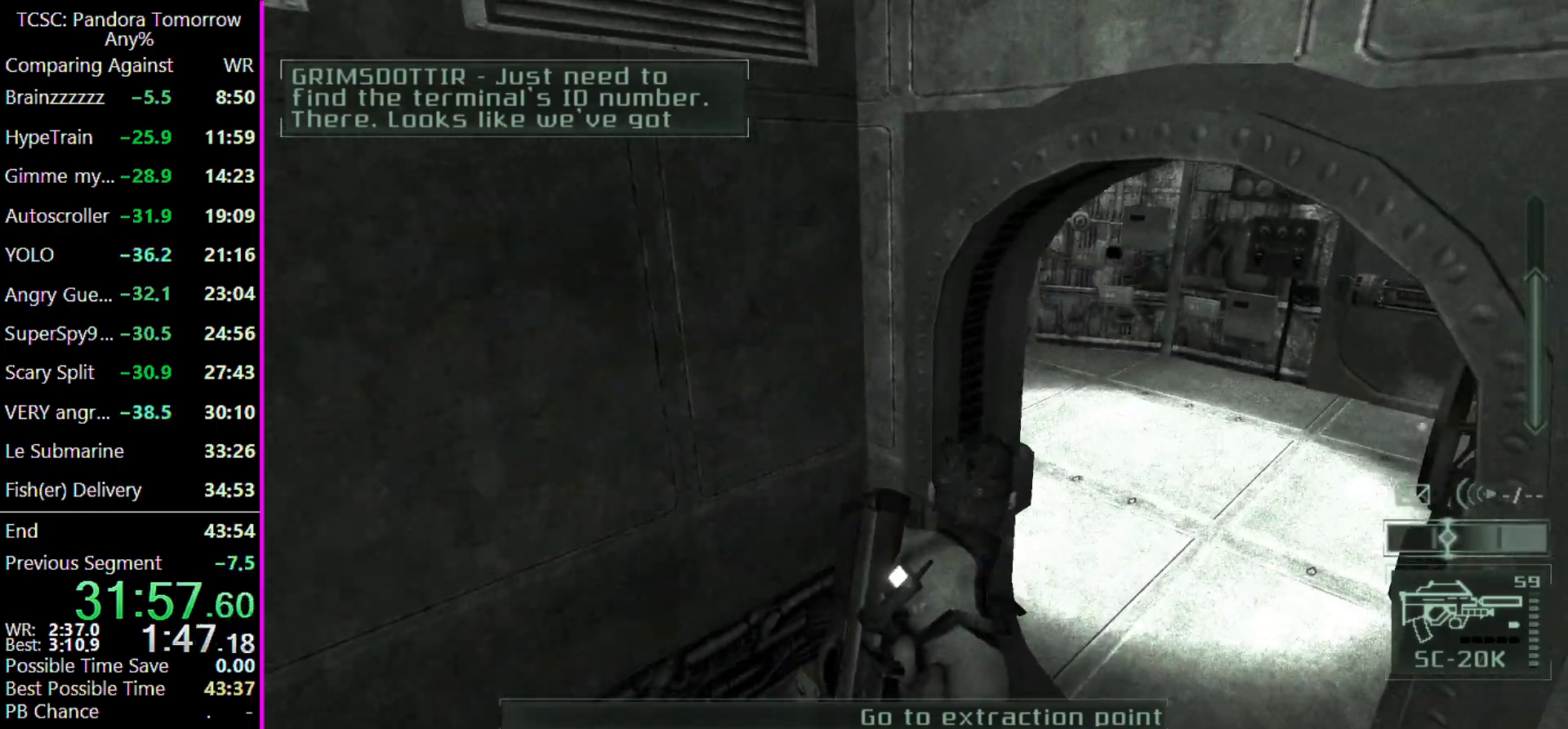
{"keys": ["d", "w"], "events": []}
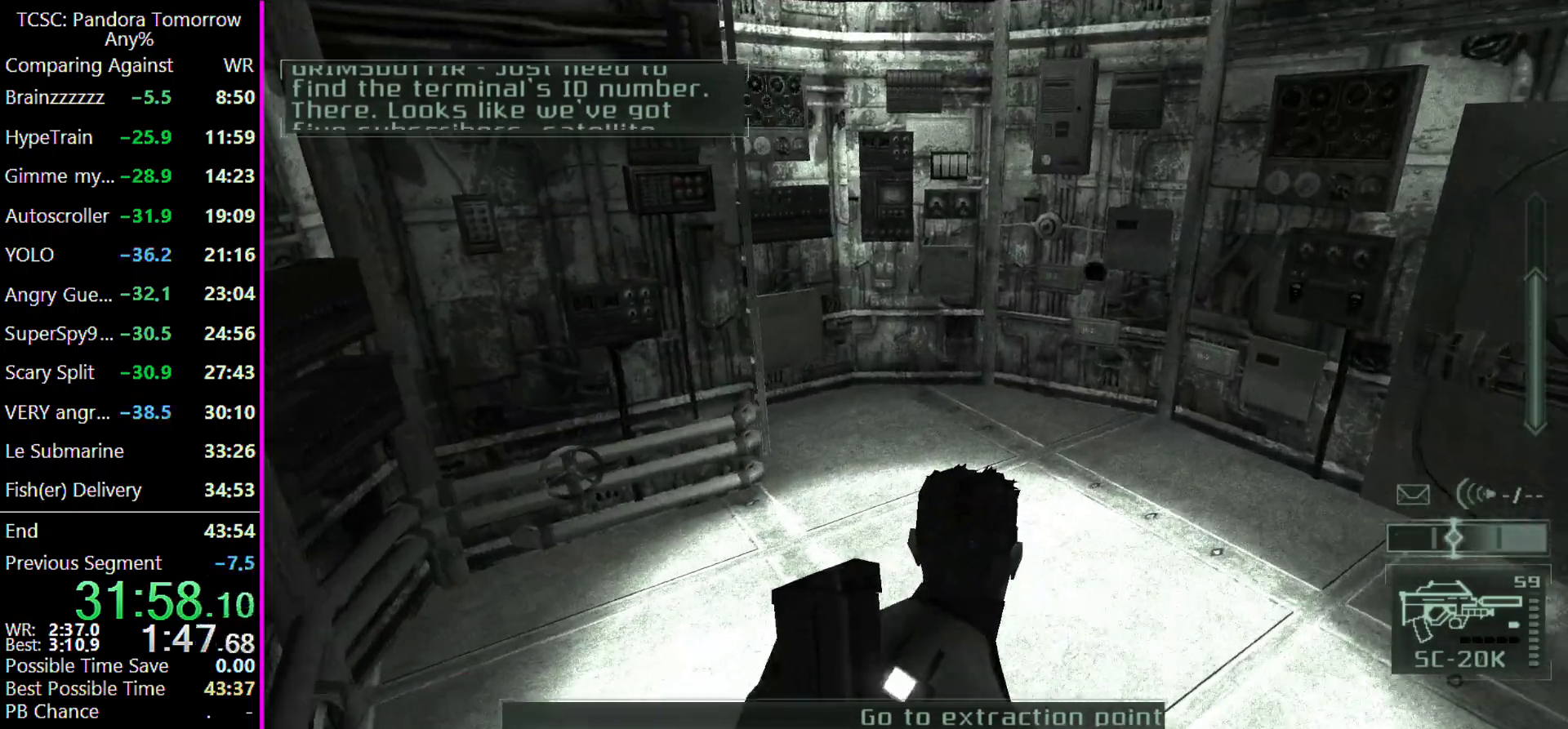
{"keys": ["d", "w"], "events": []}
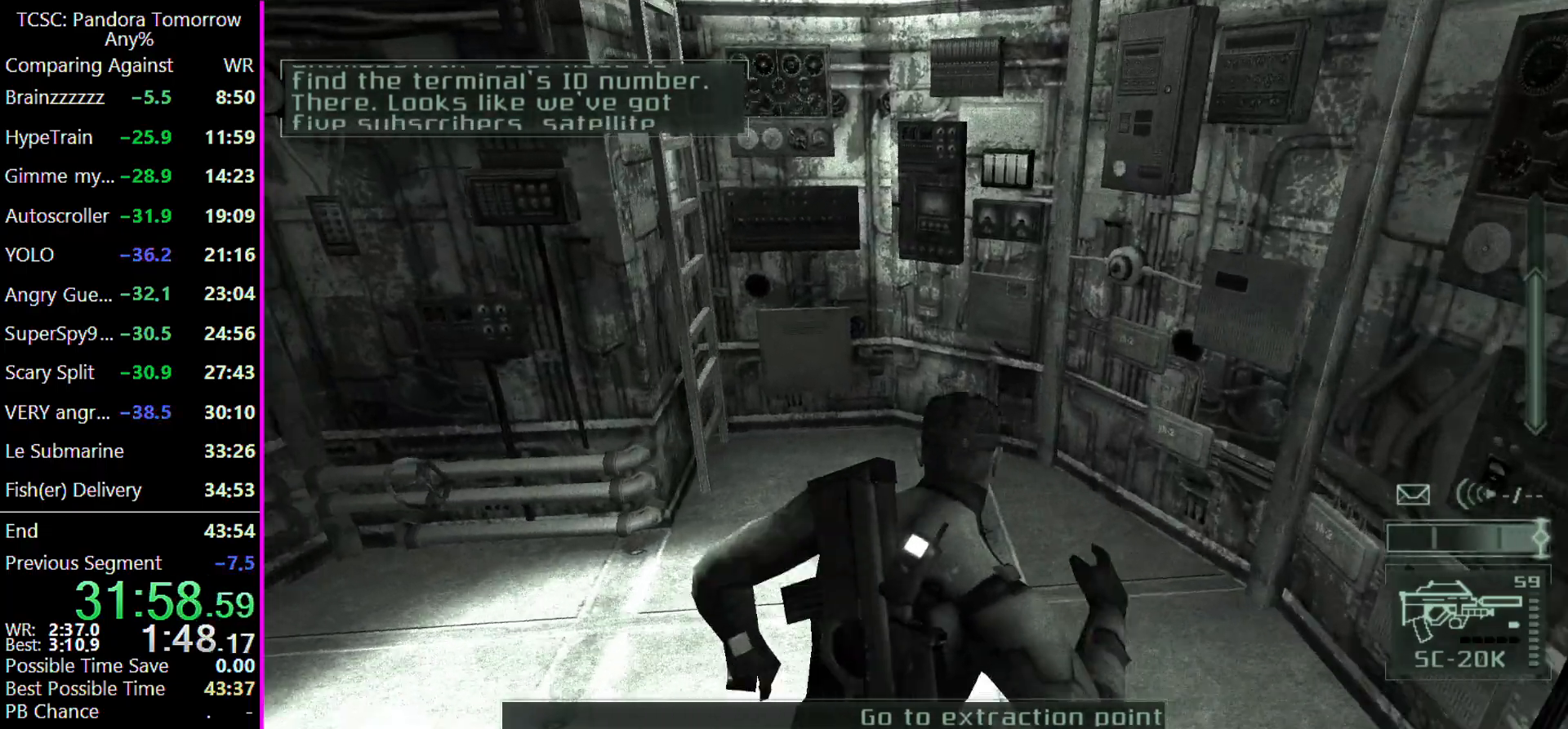
{"keys": ["w"], "events": [[100, "d", "up"], [400, "shift", "down"], [500, "shift", "up"]]}
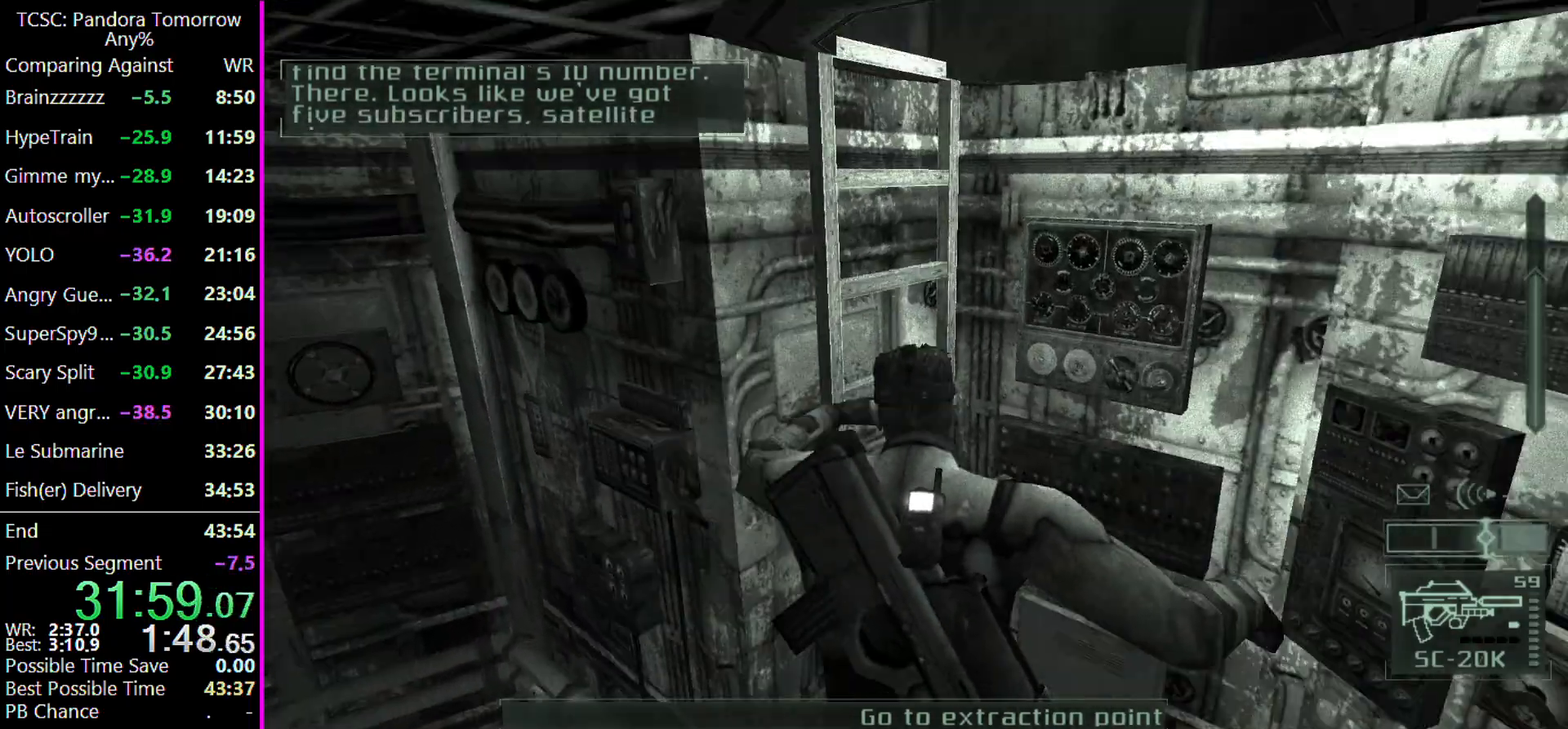
{"keys": ["w"], "events": [[133, "d", "down"], [200, "d", "up"]]}
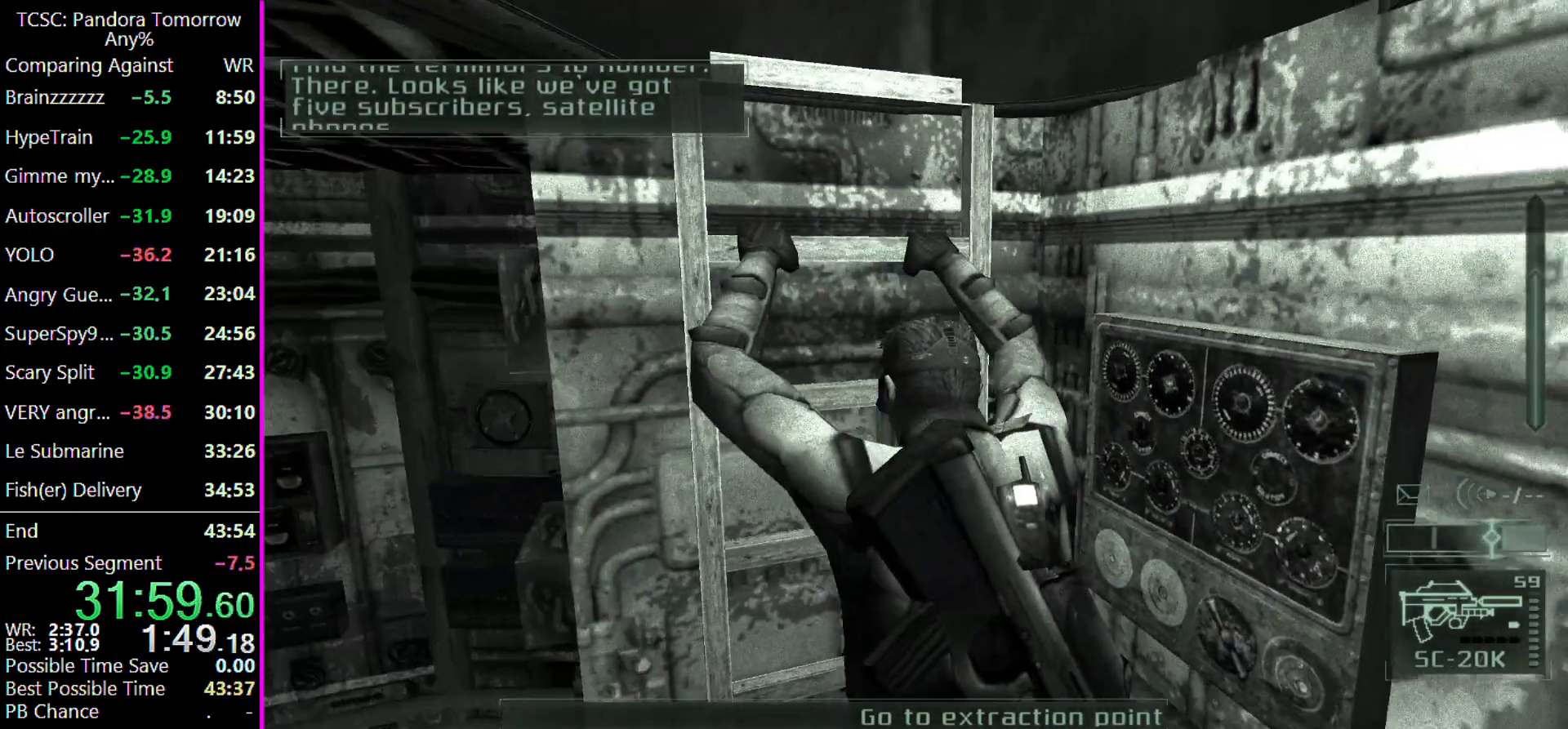
{"keys": ["w"], "events": []}
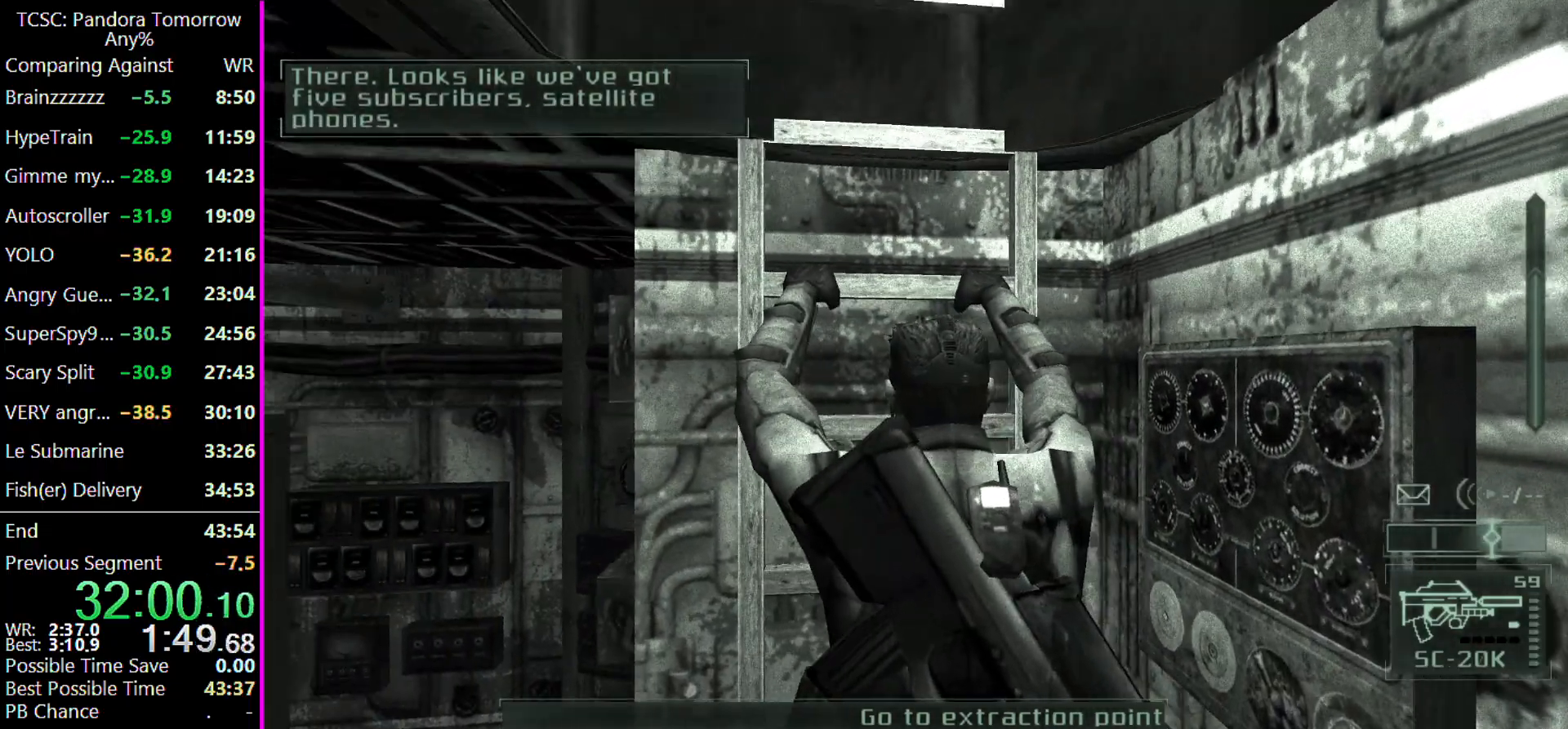
{"keys": ["w"], "events": []}